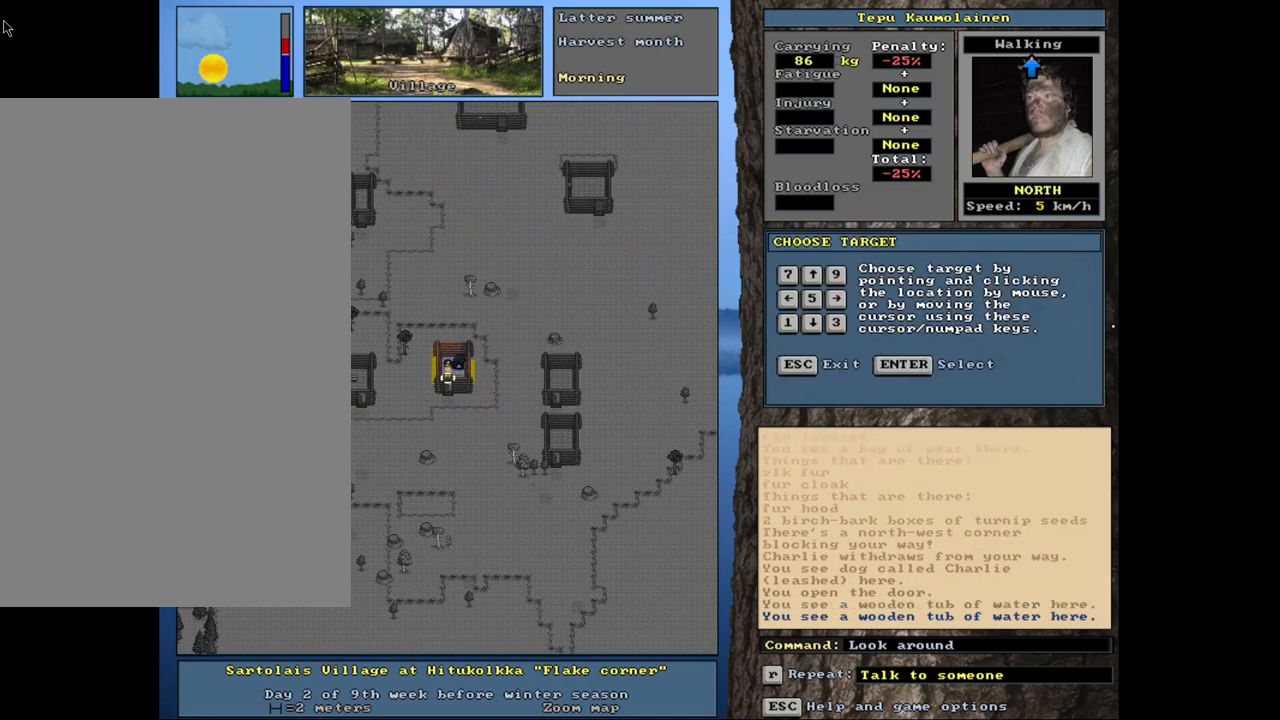
Gameplay with keyboard and mouse; each line is a JSON object with the keys and mouse buttons held at the frame after it. "events" lists presses ("down") and releases ("up") of ".", "/", "0", "1", "2", "3", "4", "5", "6", "8", "9", "a", "alt_l", "alt_r", "b", "backslash", "backspace", "c", "caps_lock", "comma", "ctrl_l", "ctrl_r", "d", "down", "e", "equals", "escape", "f", "f1", "f10", "f11", "f12", "f2", "f3", "f4", "f5", "f6", "f8", "f9", "g", "h", "i", "k", "l", "lbracket", "left", "minus", "n", "num0", "num1", "num2", "num3", "num4", "num5", "num6", "num7", "num8", "num9", "o", "p", "q", "quote", "r", "rbracket", "return", "right", "s", "semicolon", "shift_l", "shift_r", "space", "super", "t", "tab", "tilde", "up", "v", "w", "x", "y", "z", "mouse_left", "mouse_wheel", "mouse_right", "mouse_mb4" and "mouse_mb5" between this image and that frame as [ms after this image, input, new state], when the widget could be followed in between. "mouse_left", "mouse_wheel", "mouse_right", "mouse_mb4", "mouse_mb5" = the "left", "wheel", "right", "mb4", "mb5" buttons of the "mouse" list. No other keys are recorded. "wheel" means that the mouse wheel is clicked or scrolled. Mouse movement is not recorded. Not read: 7 f7 j m other_keys u.
{"keys": [], "mouse": [], "events": [[284, "num6", "down"], [367, "num6", "up"]]}
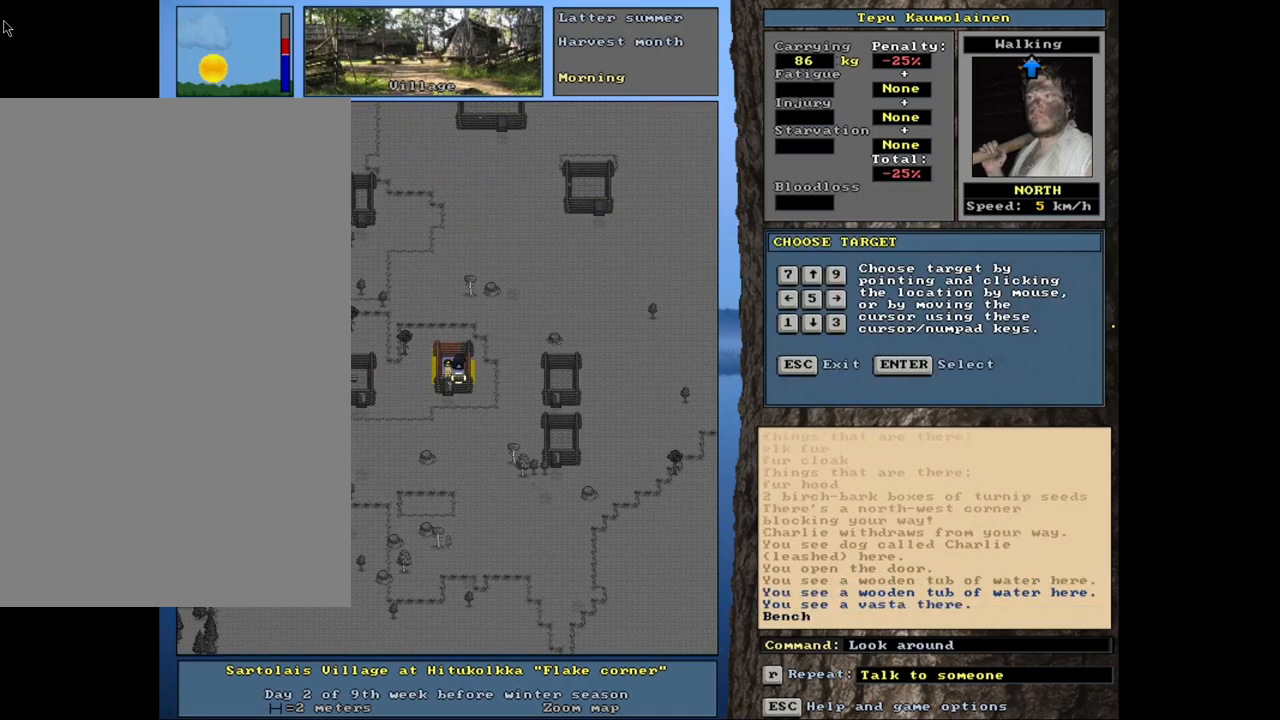
{"keys": [], "mouse": [], "events": [[267, "num8", "down"], [367, "num8", "up"]]}
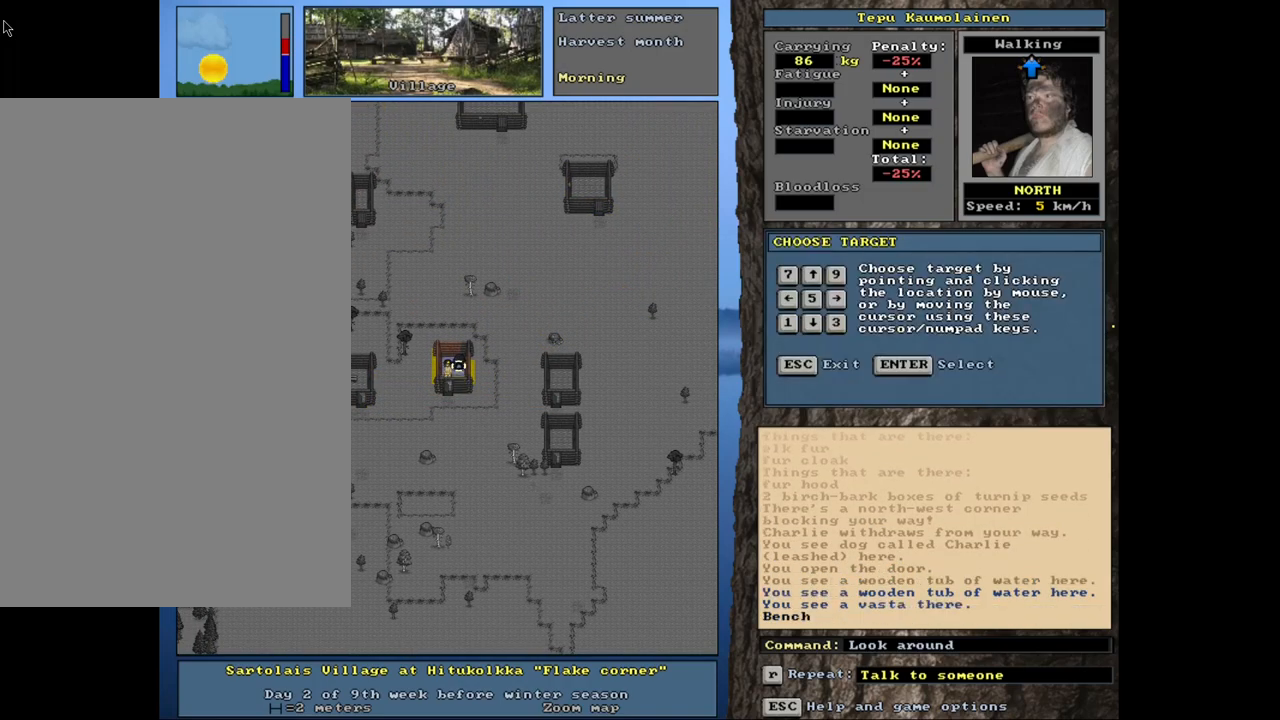
{"keys": [], "mouse": [], "events": [[234, "num4", "down"], [317, "num4", "up"]]}
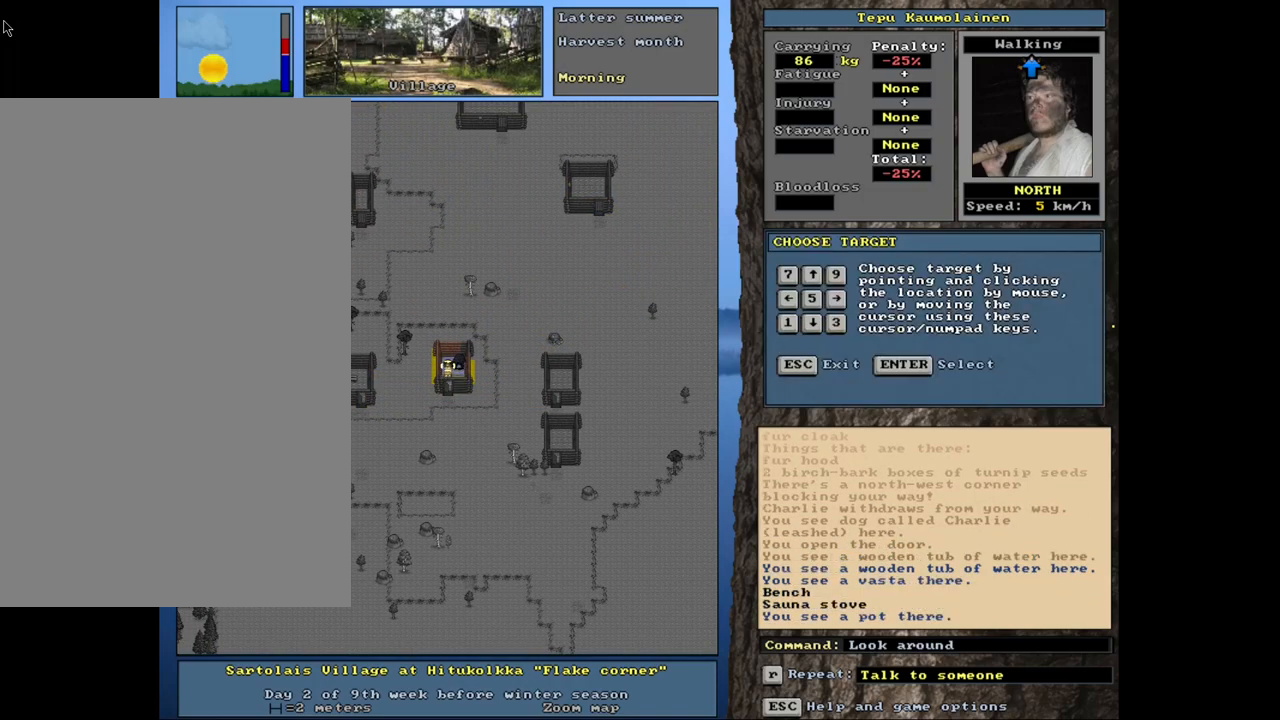
{"keys": ["ctrl_l", "num1", "num2"], "mouse": [], "events": [[100, "escape", "down"], [167, "escape", "up"], [350, "ctrl_l", "down"], [417, "num2", "down"], [467, "num1", "down"]]}
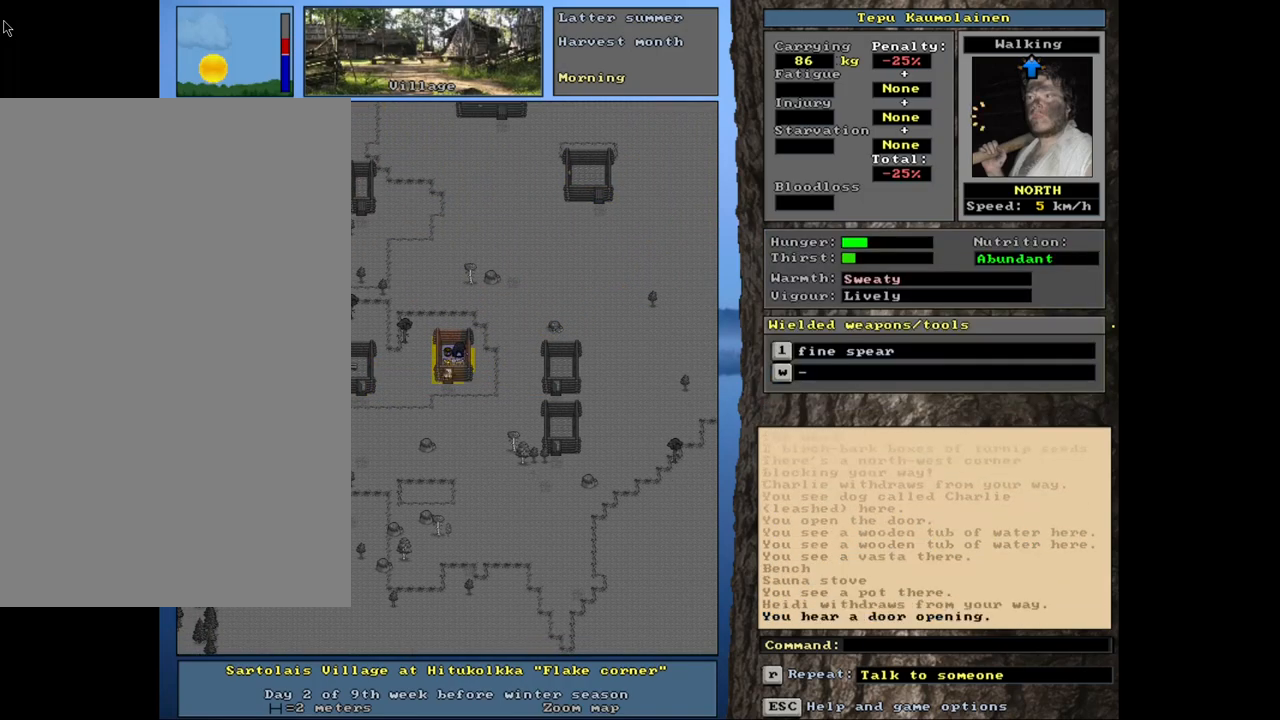
{"keys": ["ctrl_l"], "mouse": [], "events": [[34, "num2", "up"], [117, "num1", "up"], [334, "num4", "down"], [467, "num4", "up"]]}
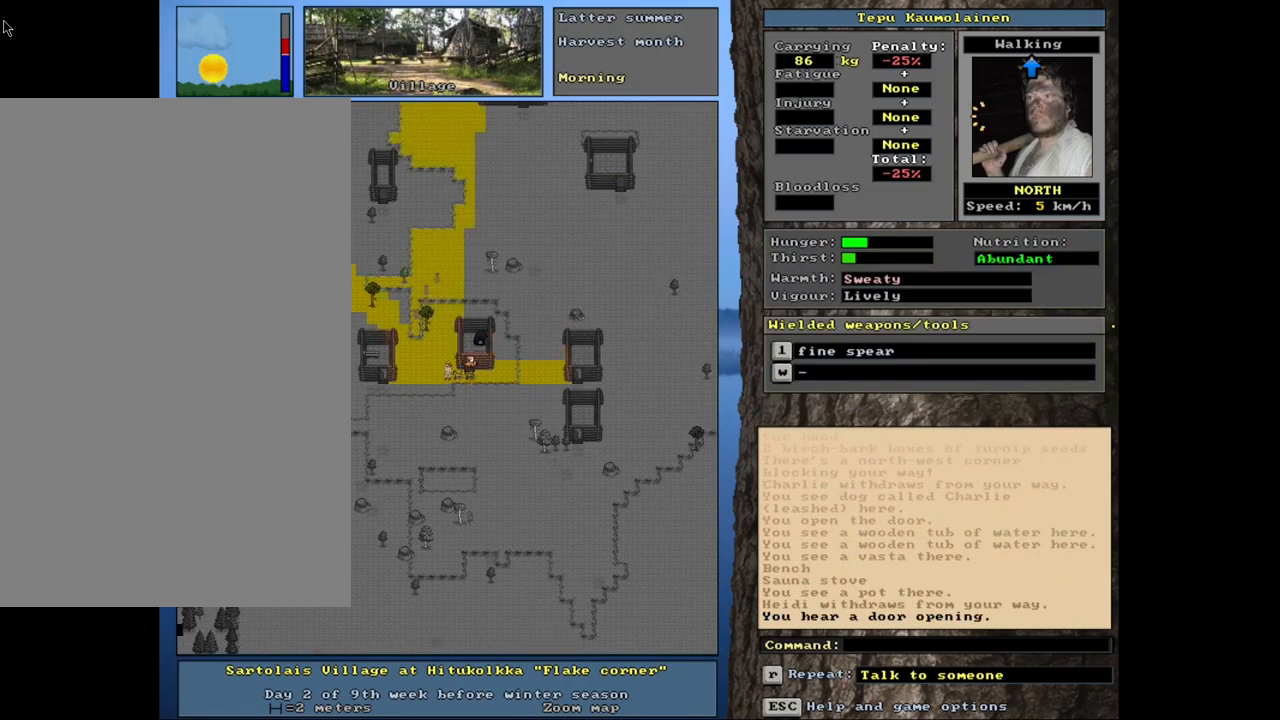
{"keys": ["ctrl_l"], "mouse": [], "events": [[34, "num4", "down"], [150, "num4", "up"], [217, "num4", "down"], [334, "num4", "up"]]}
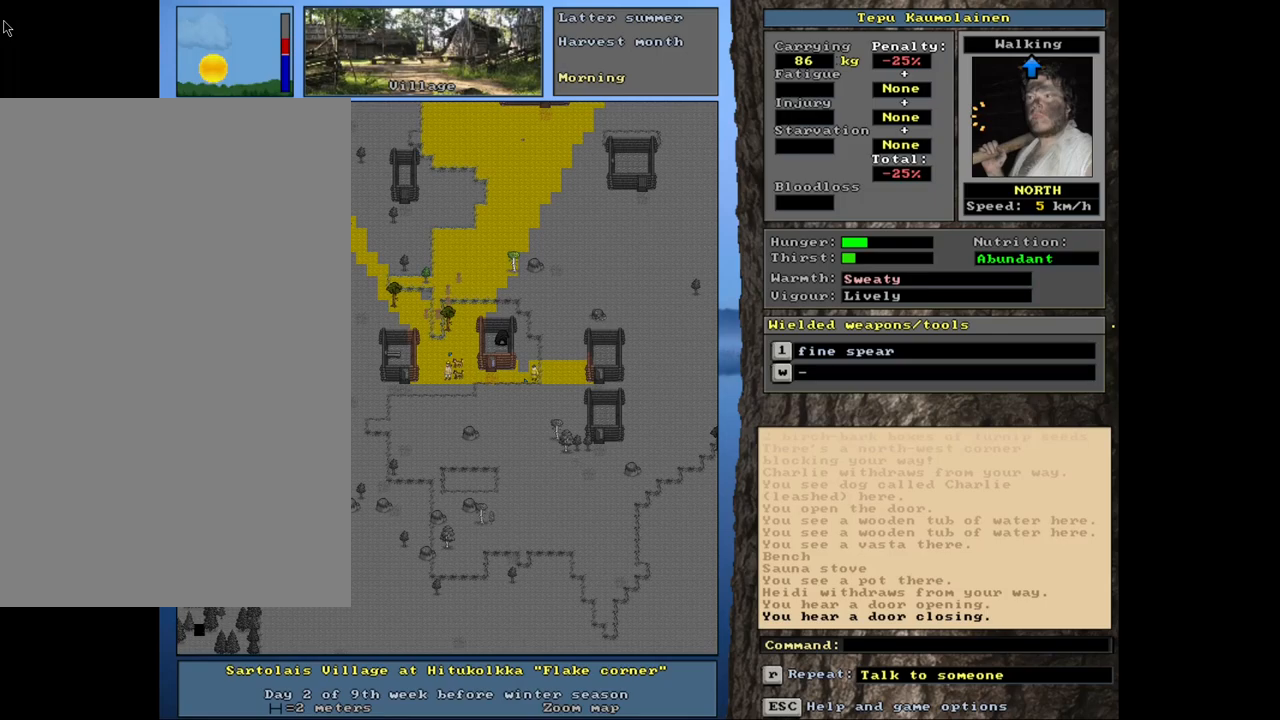
{"keys": ["ctrl_l", "num1"], "mouse": [], "events": [[400, "num1", "down"]]}
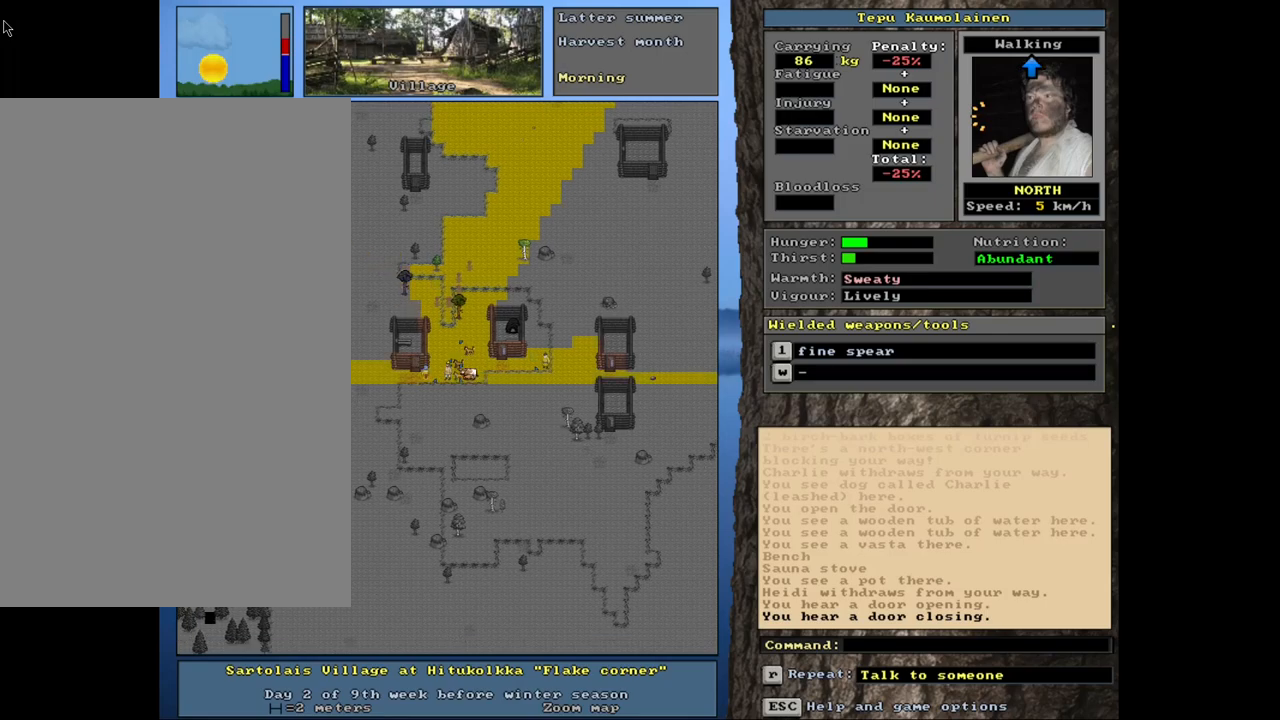
{"keys": ["ctrl_l"], "mouse": [], "events": [[17, "num1", "up"], [134, "num4", "down"], [267, "num4", "up"], [334, "num4", "down"], [434, "num4", "up"]]}
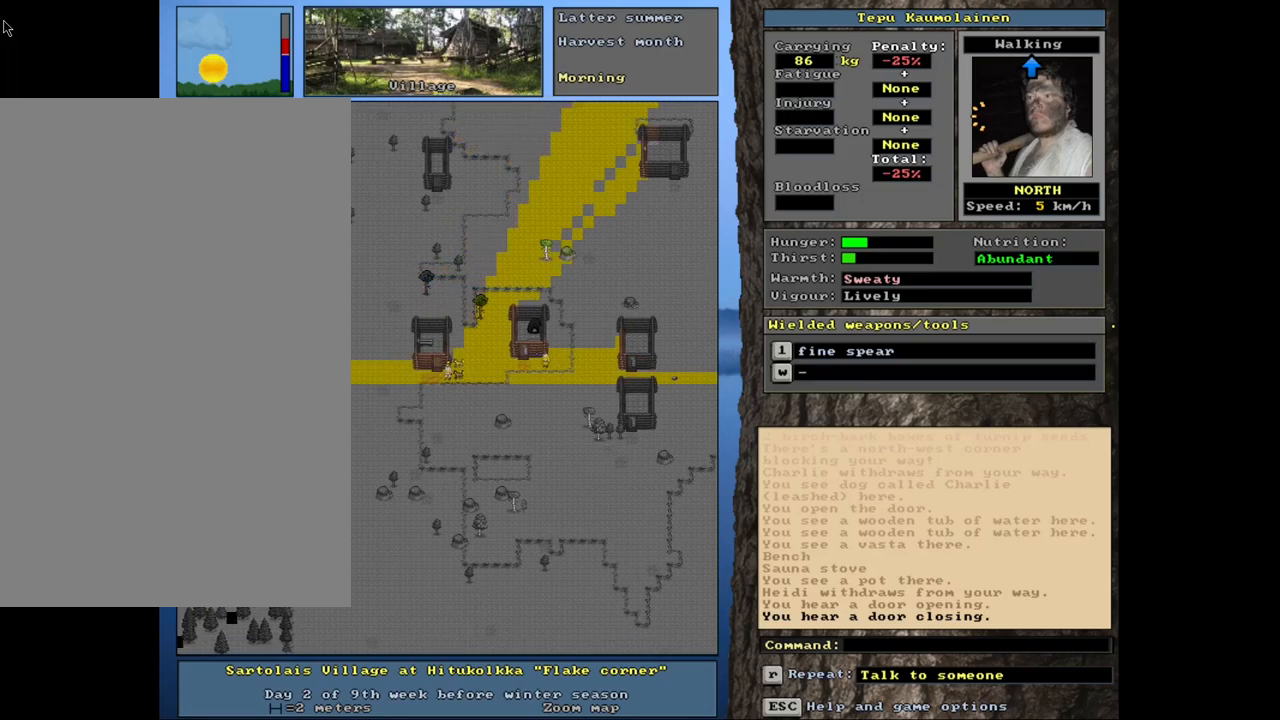
{"keys": ["ctrl_l"], "mouse": [], "events": [[17, "num4", "down"], [100, "num4", "up"], [350, "num7", "down"], [434, "num7", "up"]]}
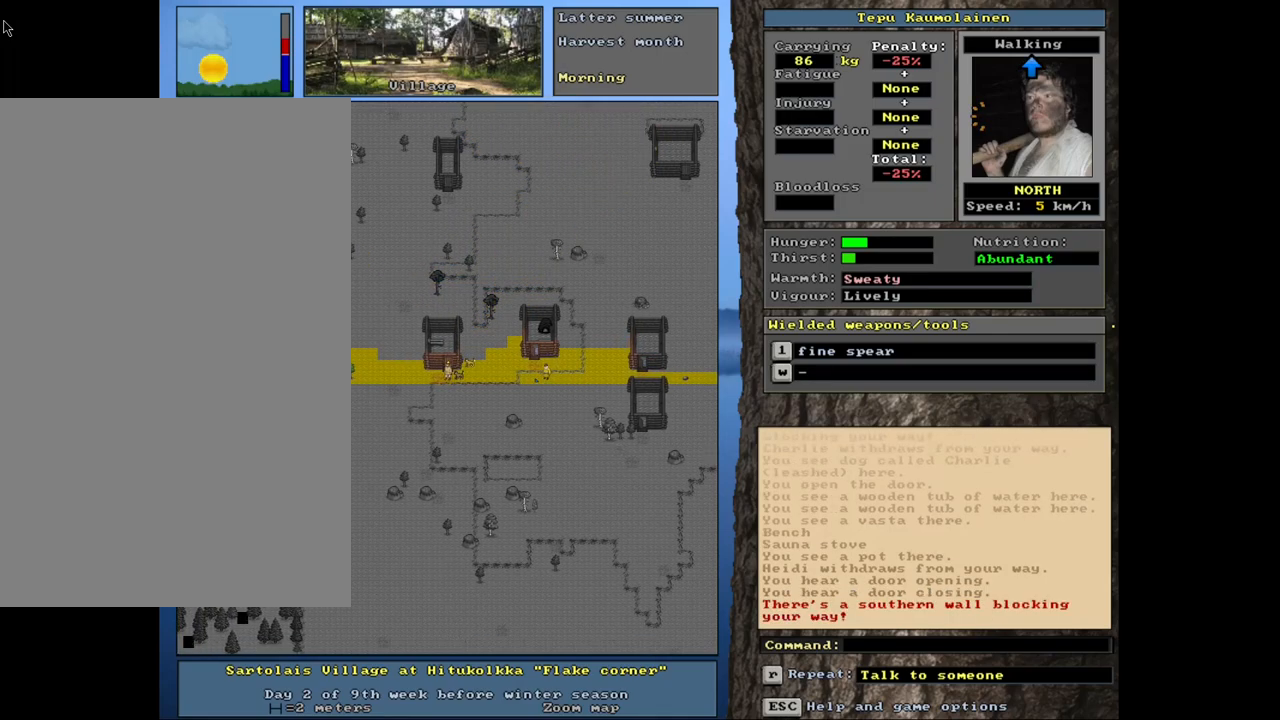
{"keys": ["ctrl_l", "num8"], "mouse": [], "events": [[200, "num9", "down"], [284, "num9", "up"], [417, "num8", "down"]]}
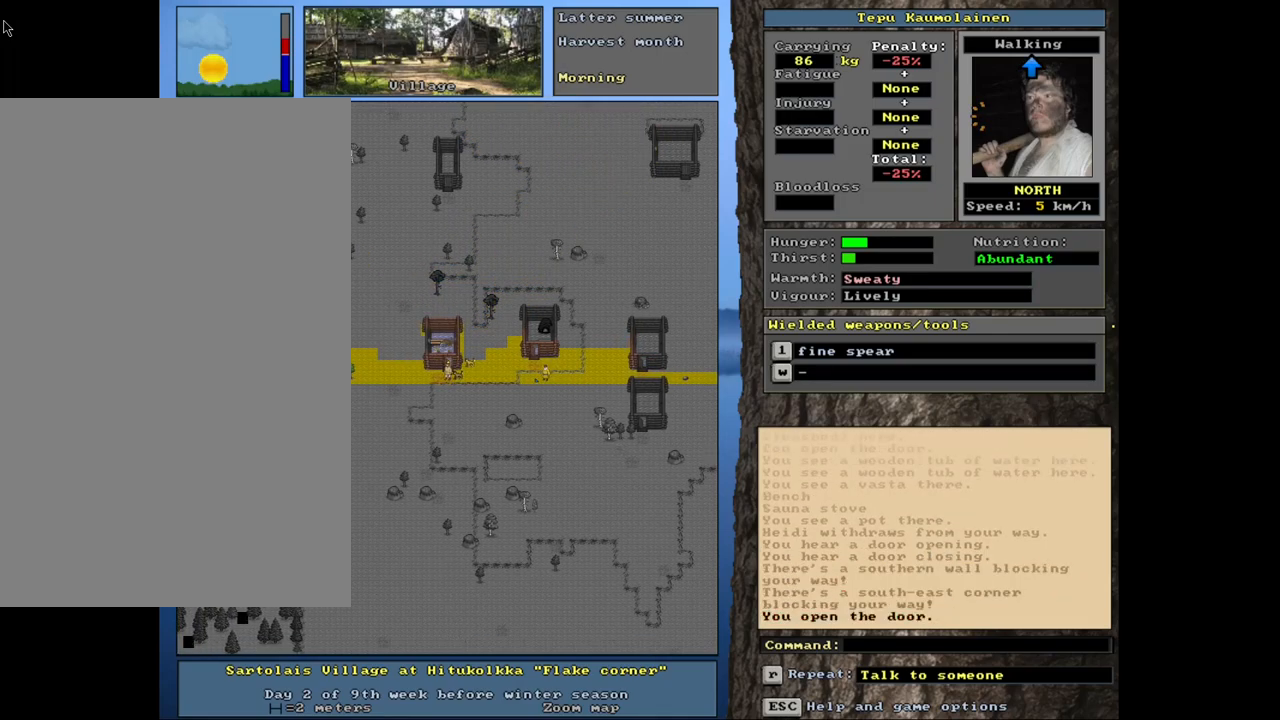
{"keys": [], "mouse": [], "events": [[17, "num8", "up"], [134, "num8", "down"], [234, "num8", "up"], [484, "ctrl_l", "up"]]}
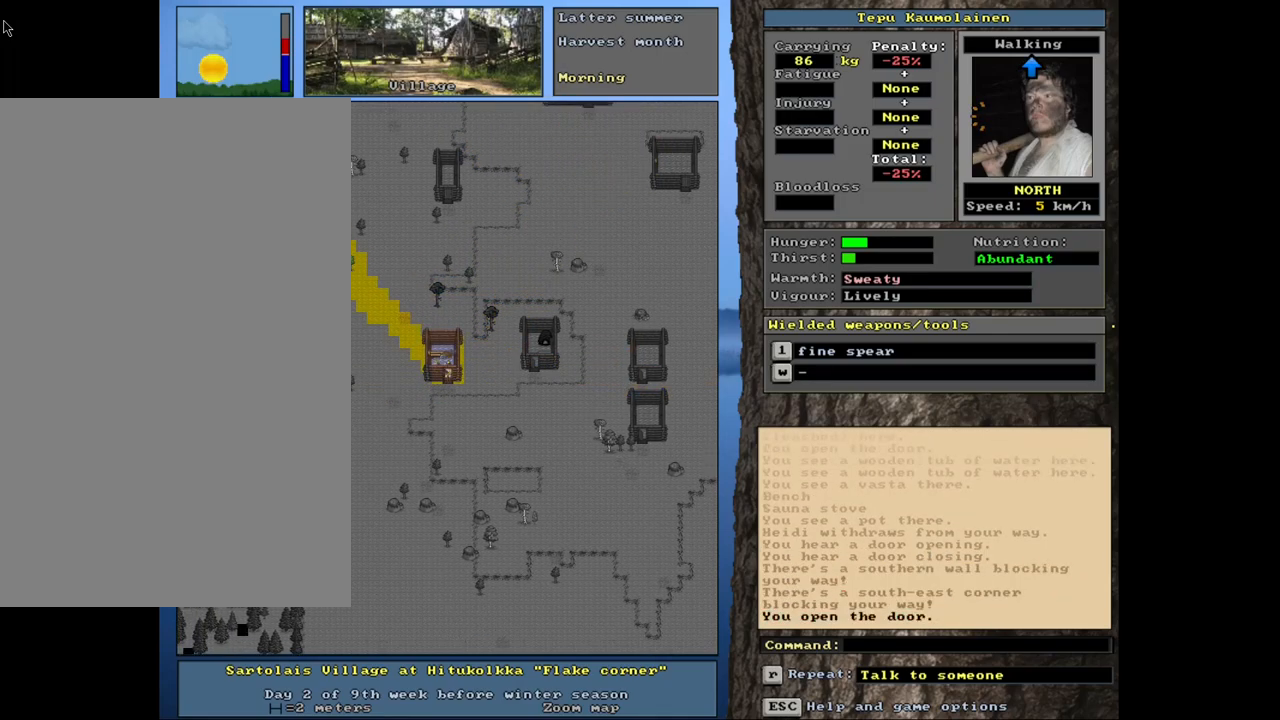
{"keys": [], "mouse": [], "events": [[300, "f3", "down"], [384, "f3", "up"]]}
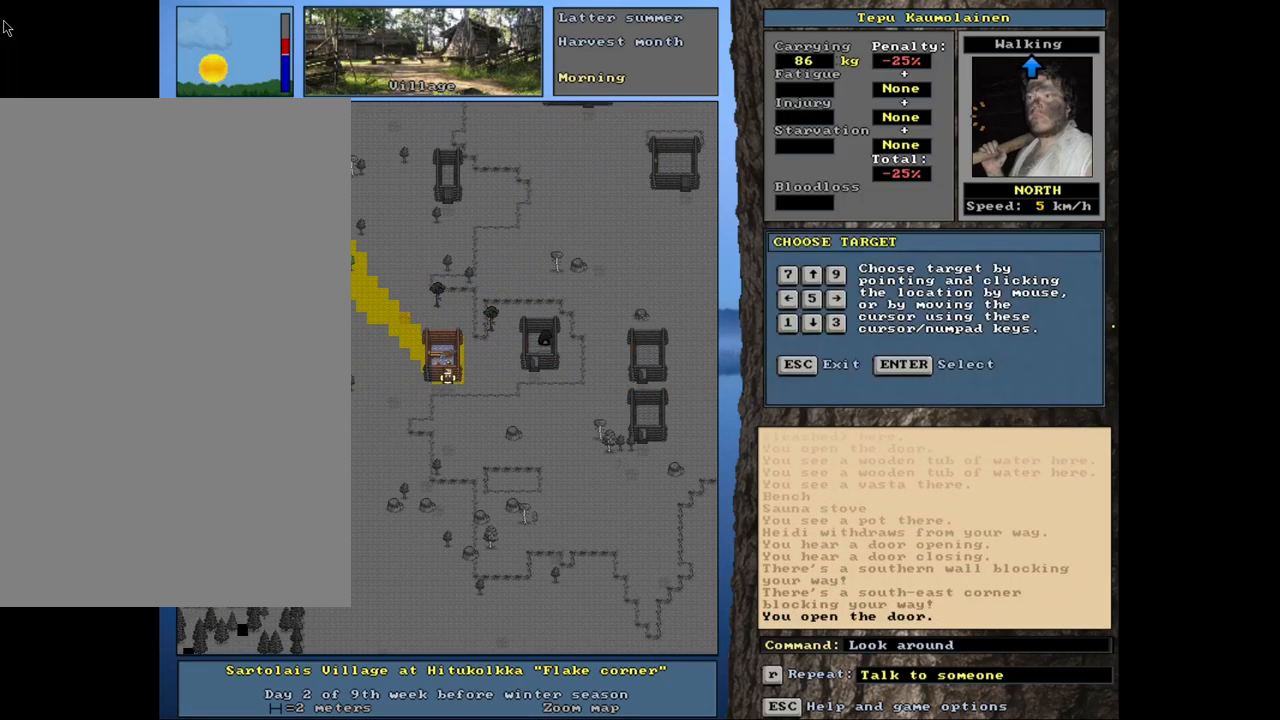
{"keys": [], "mouse": [], "events": [[17, "num8", "down"], [100, "num8", "up"]]}
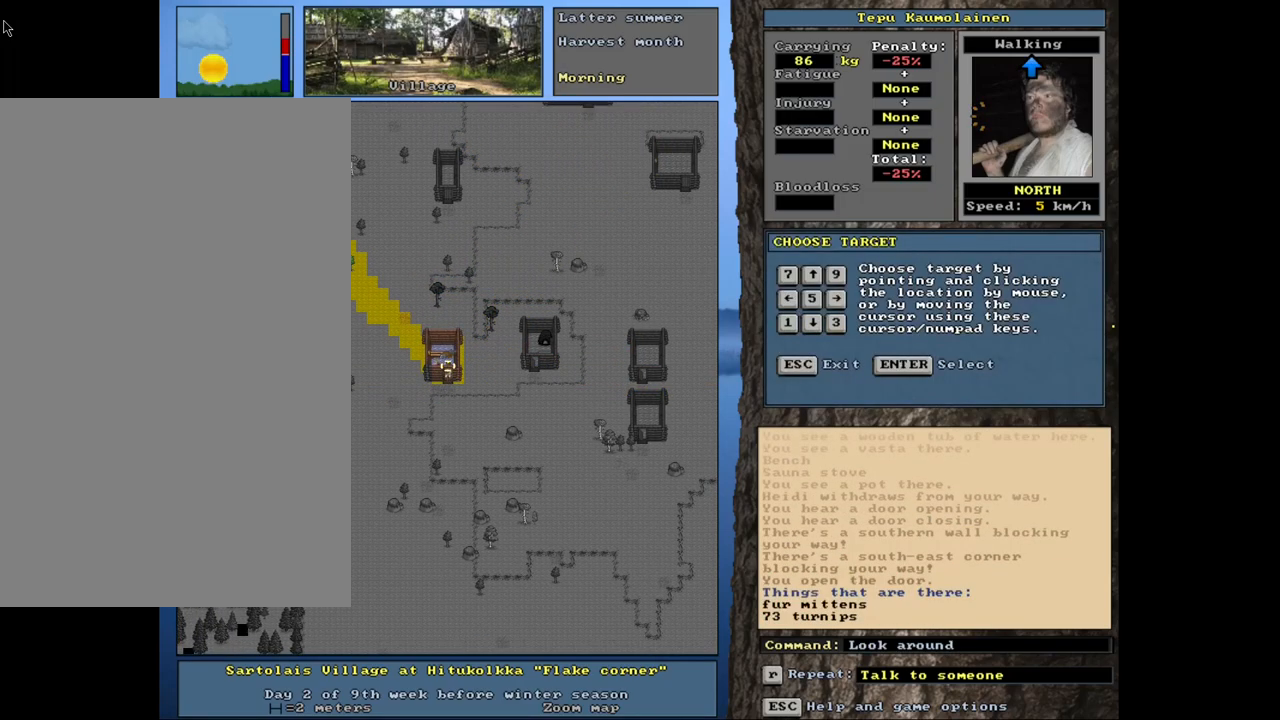
{"keys": ["num4"], "mouse": [], "events": [[417, "num4", "down"]]}
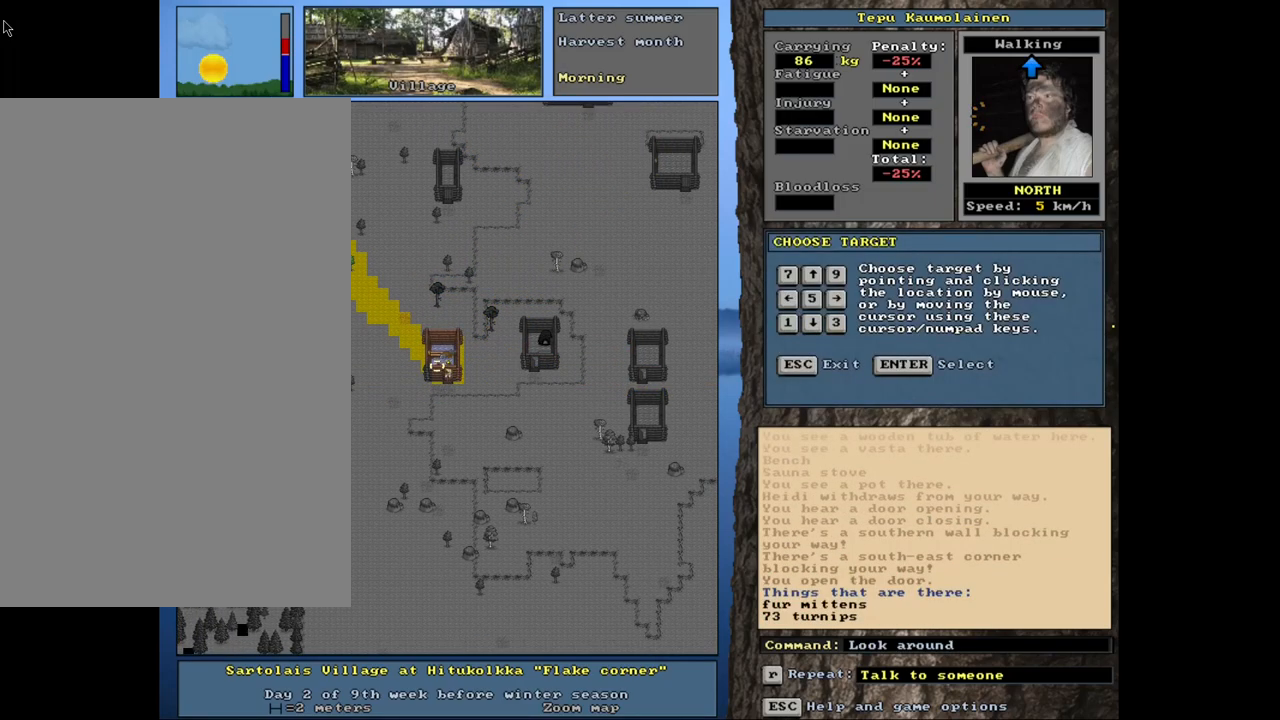
{"keys": [], "mouse": [], "events": [[34, "num4", "up"]]}
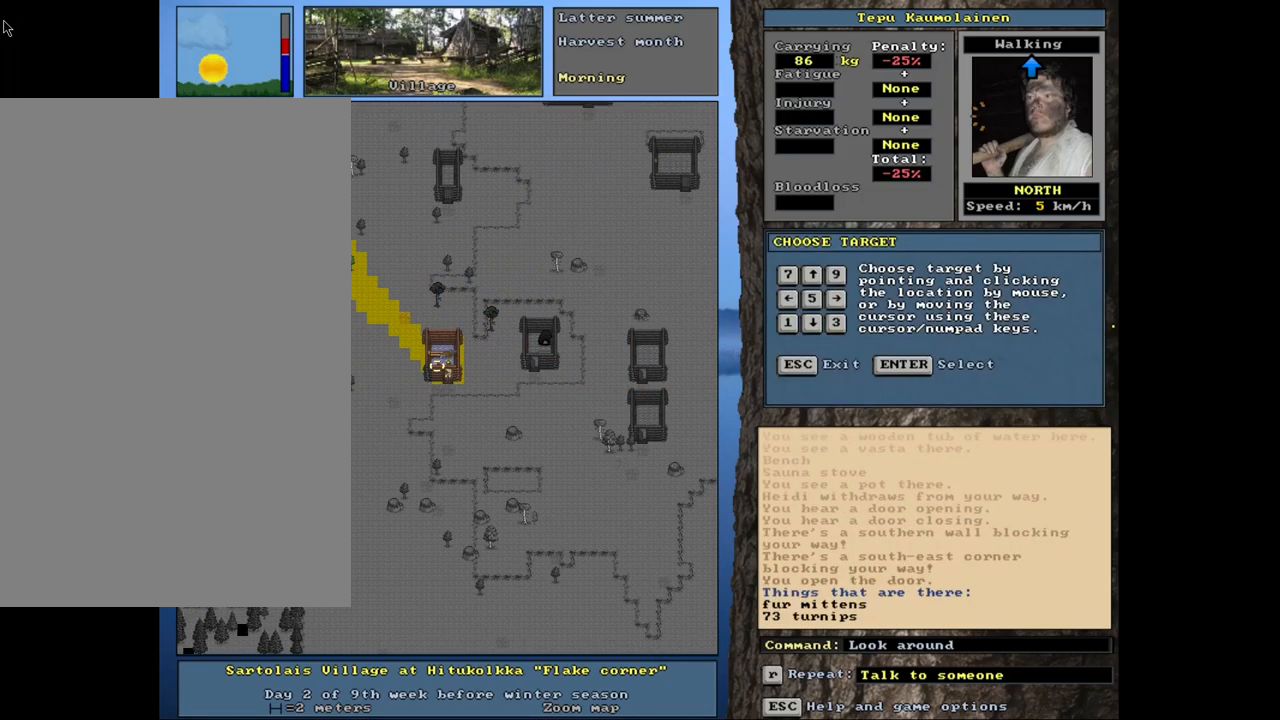
{"keys": [], "mouse": [], "events": []}
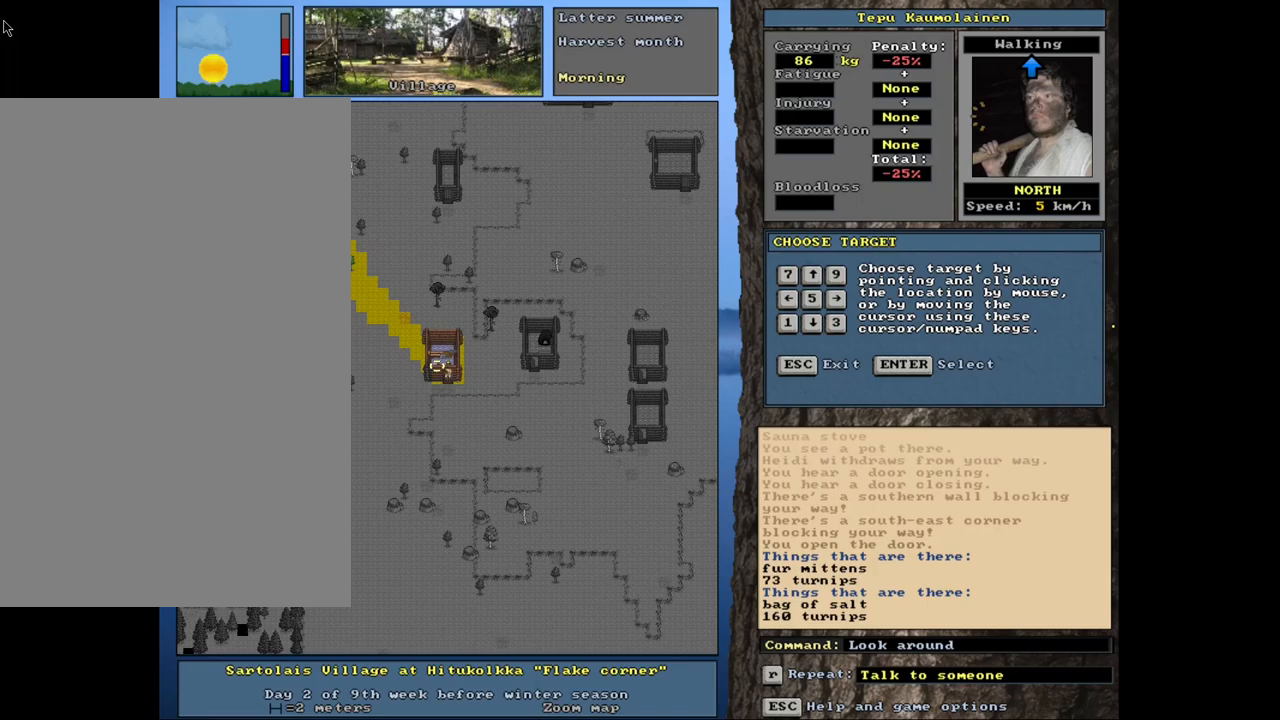
{"keys": [], "mouse": [], "events": []}
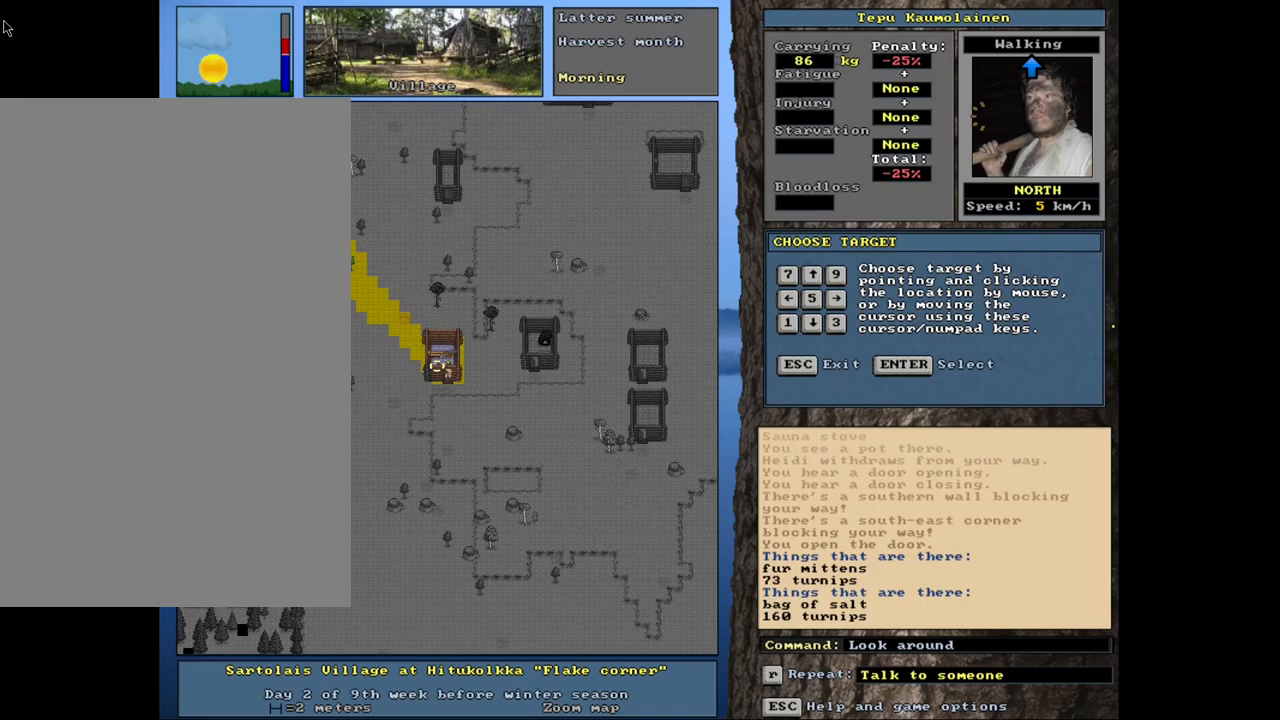
{"keys": [], "mouse": [], "events": [[67, "num6", "down"], [134, "num6", "up"], [184, "num8", "down"], [300, "num8", "up"]]}
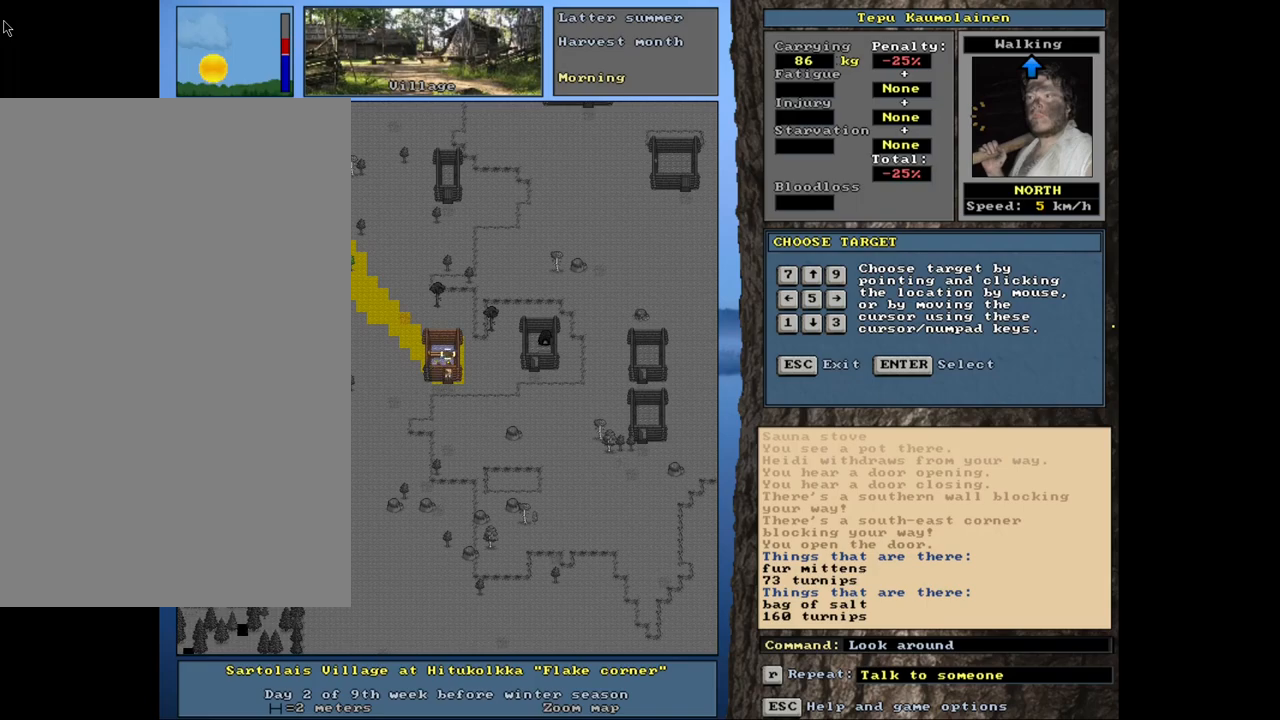
{"keys": [], "mouse": [], "events": []}
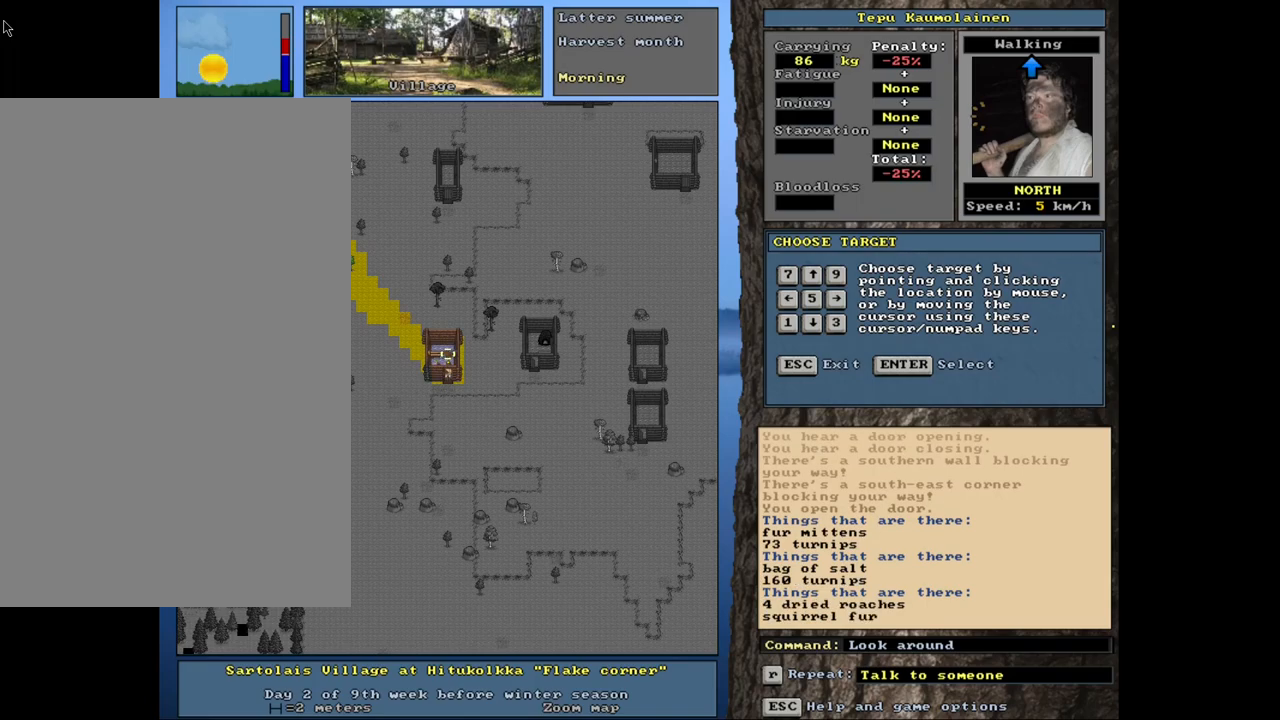
{"keys": [], "mouse": [], "events": []}
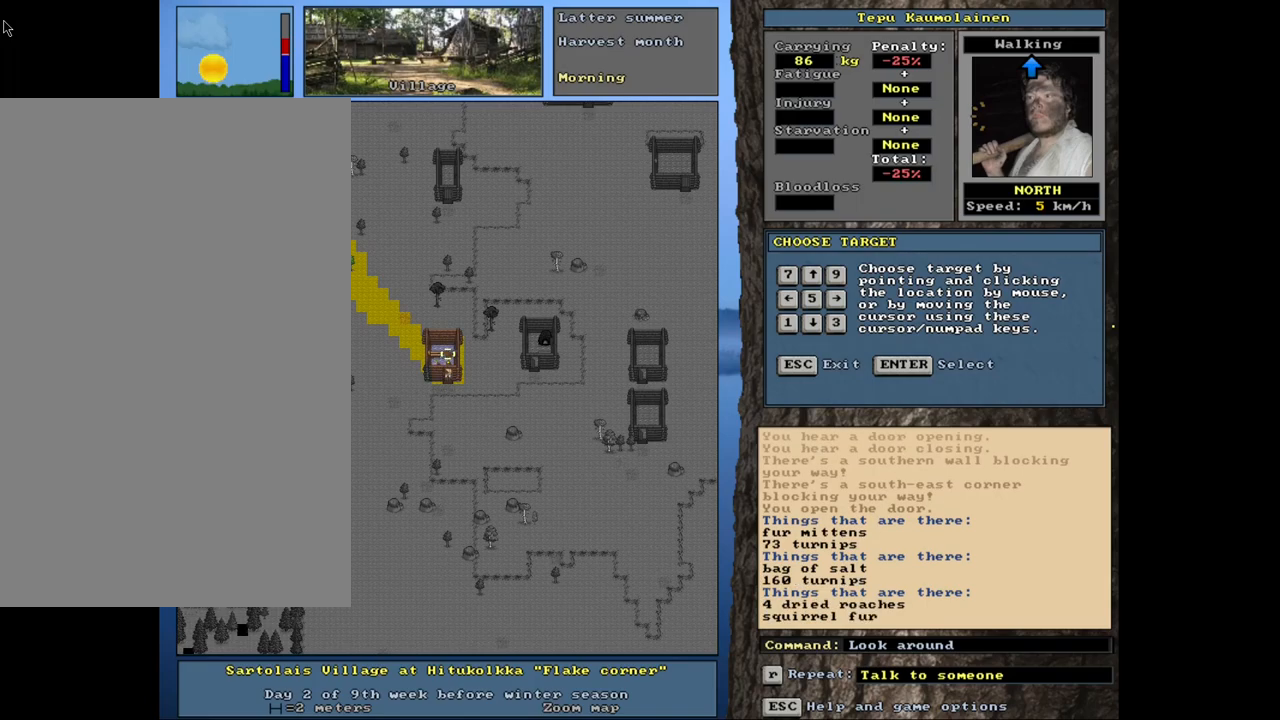
{"keys": [], "mouse": [], "events": [[200, "num4", "down"], [300, "num4", "up"]]}
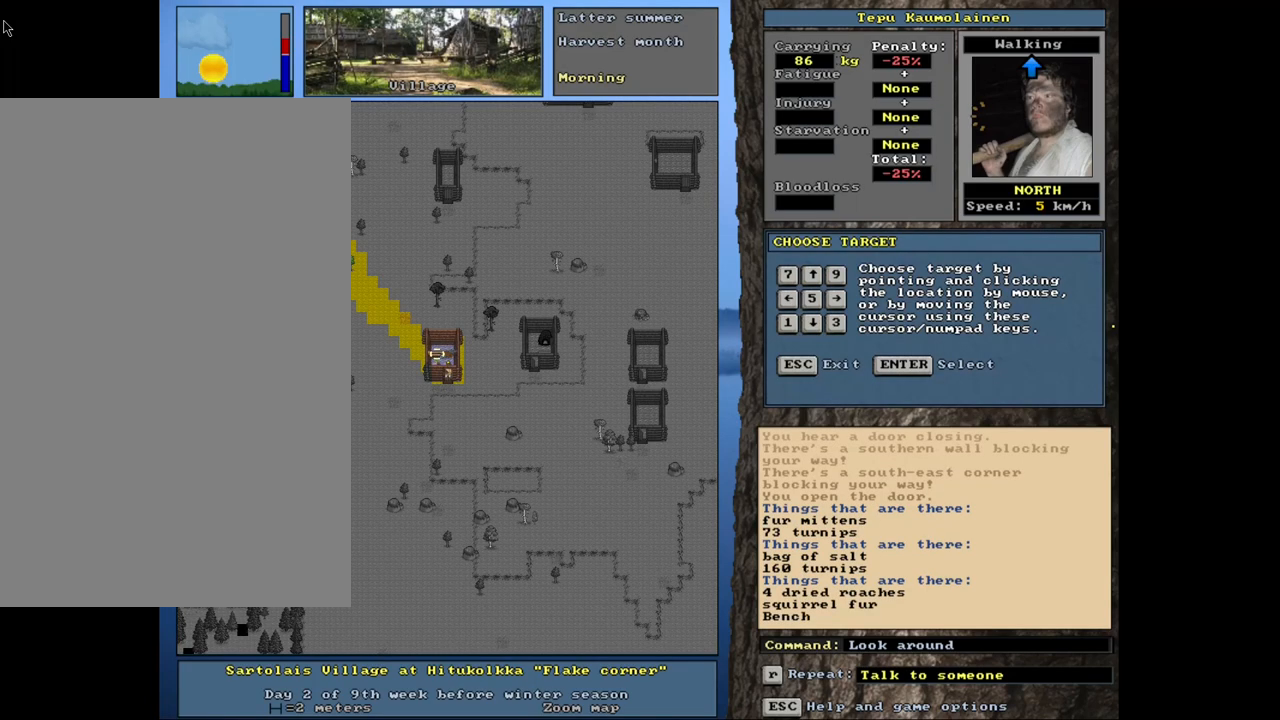
{"keys": ["ctrl_l"], "mouse": [], "events": [[184, "escape", "down"], [234, "escape", "up"], [434, "ctrl_l", "down"]]}
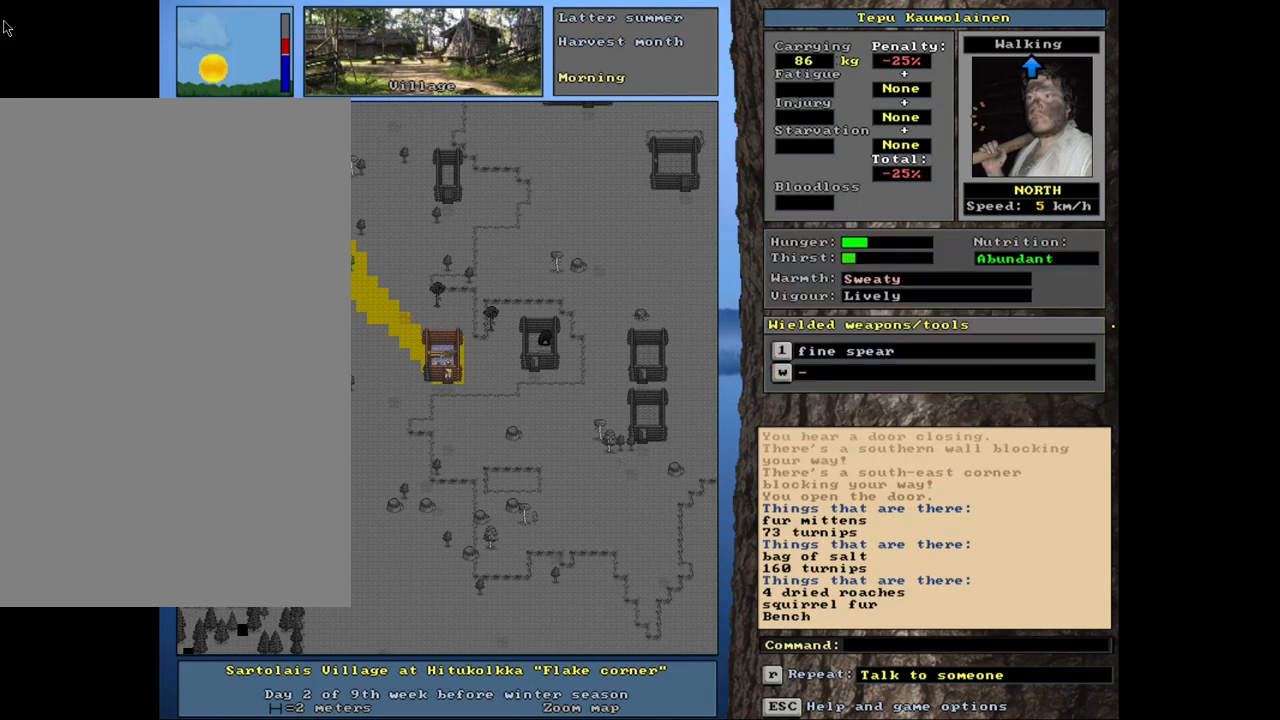
{"keys": [], "mouse": [], "events": [[67, "num2", "down"], [184, "num2", "up"], [250, "ctrl_l", "up"], [400, "escape", "down"], [450, "escape", "up"]]}
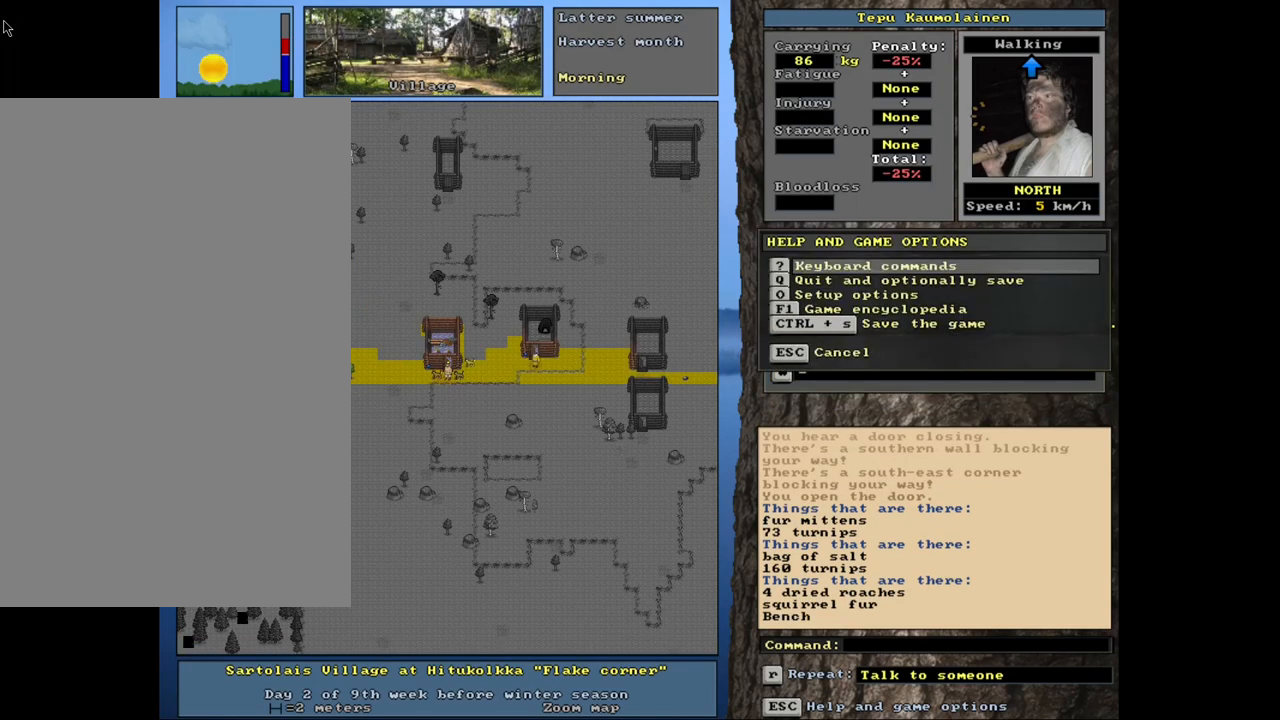
{"keys": ["ctrl_l", "num6"], "mouse": [], "events": [[134, "ctrl_l", "down"], [417, "num6", "down"]]}
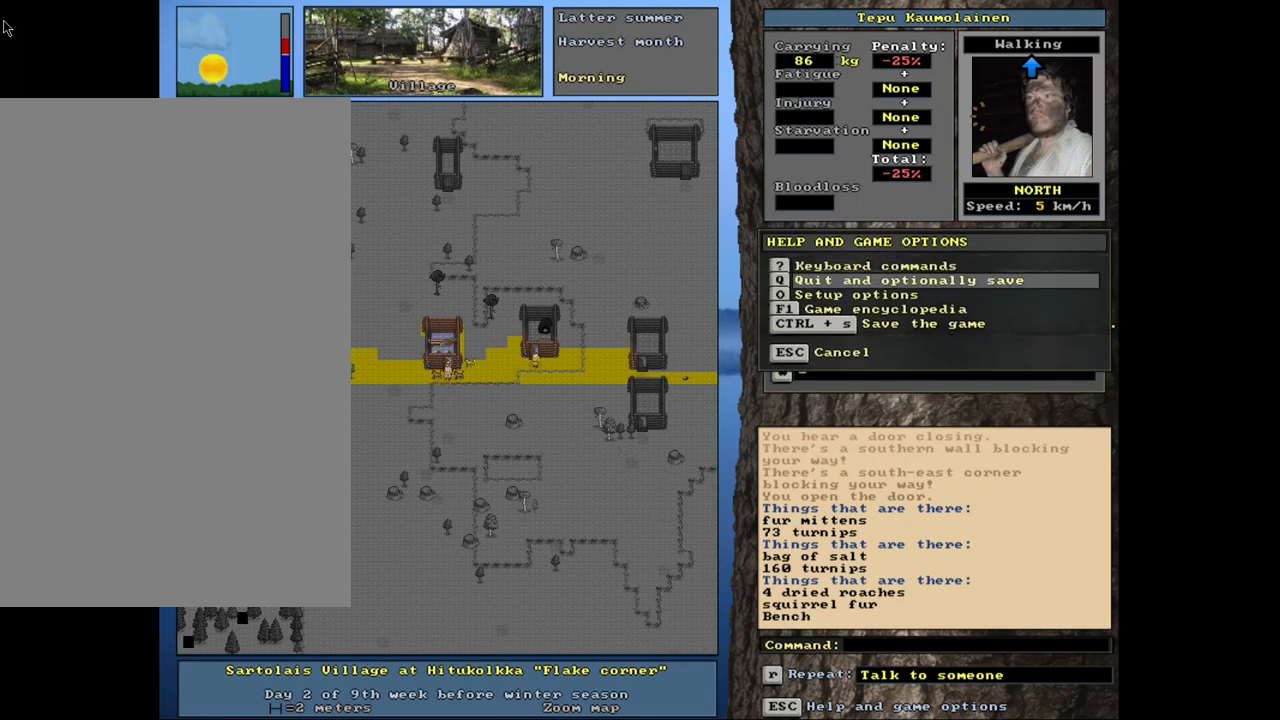
{"keys": [], "mouse": [], "events": [[34, "num6", "up"], [217, "ctrl_l", "up"], [350, "escape", "down"], [417, "escape", "up"]]}
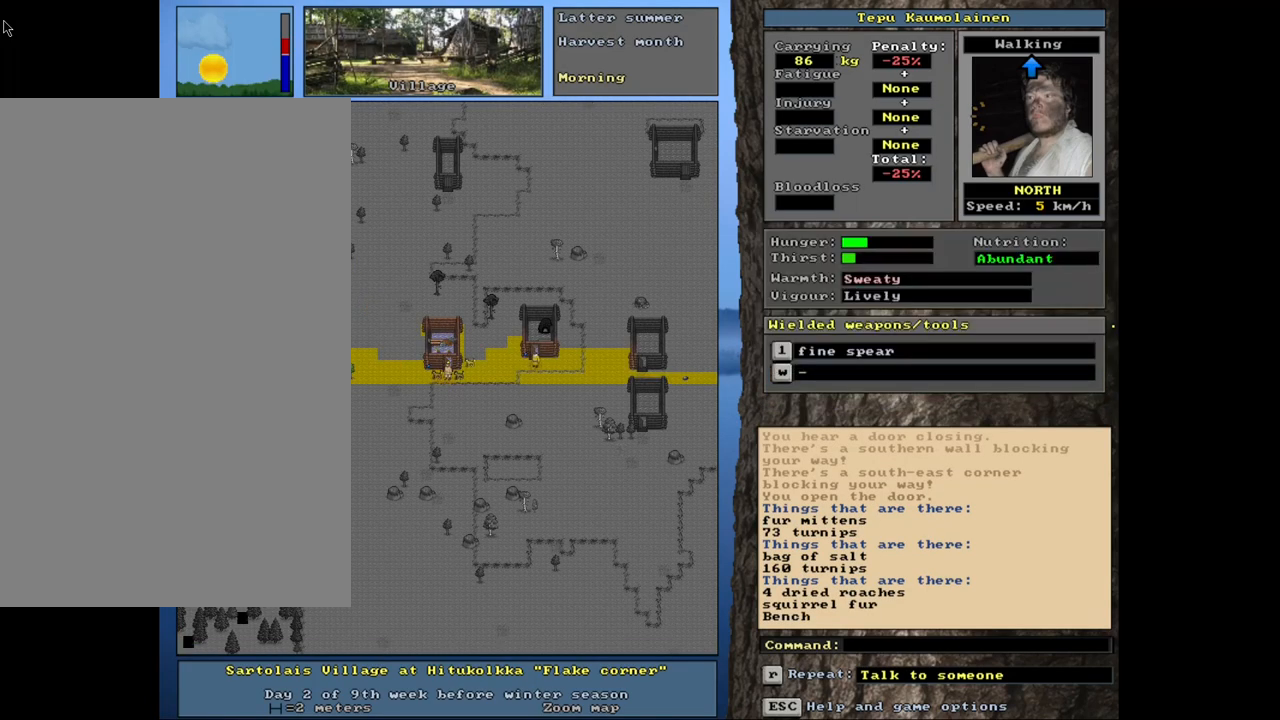
{"keys": ["ctrl_l", "num8"], "mouse": [], "events": [[34, "ctrl_l", "down"], [100, "num6", "down"], [167, "num6", "up"], [284, "num9", "down"], [434, "num8", "down"], [484, "num9", "up"]]}
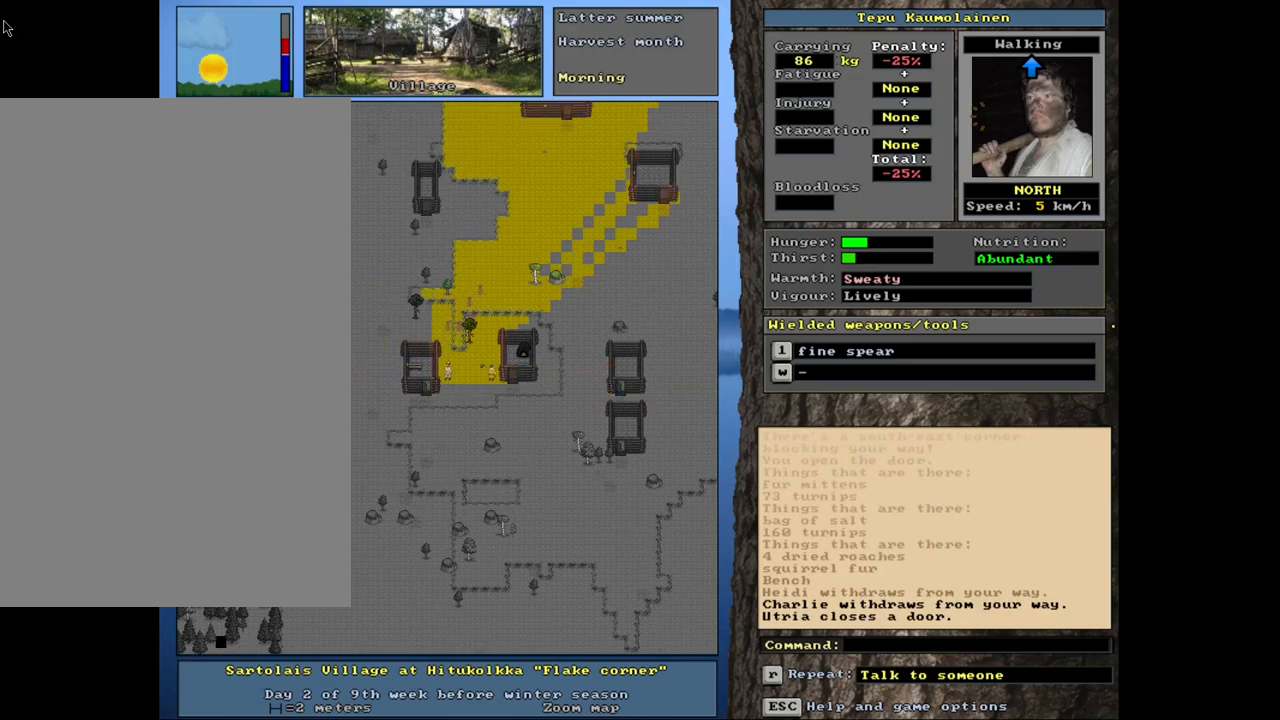
{"keys": ["ctrl_l", "num8"], "mouse": [], "events": [[67, "num8", "up"], [134, "num8", "down"], [200, "num7", "down"], [234, "num8", "up"], [317, "num7", "up"], [350, "num8", "down"], [400, "num8", "up"], [500, "num8", "down"]]}
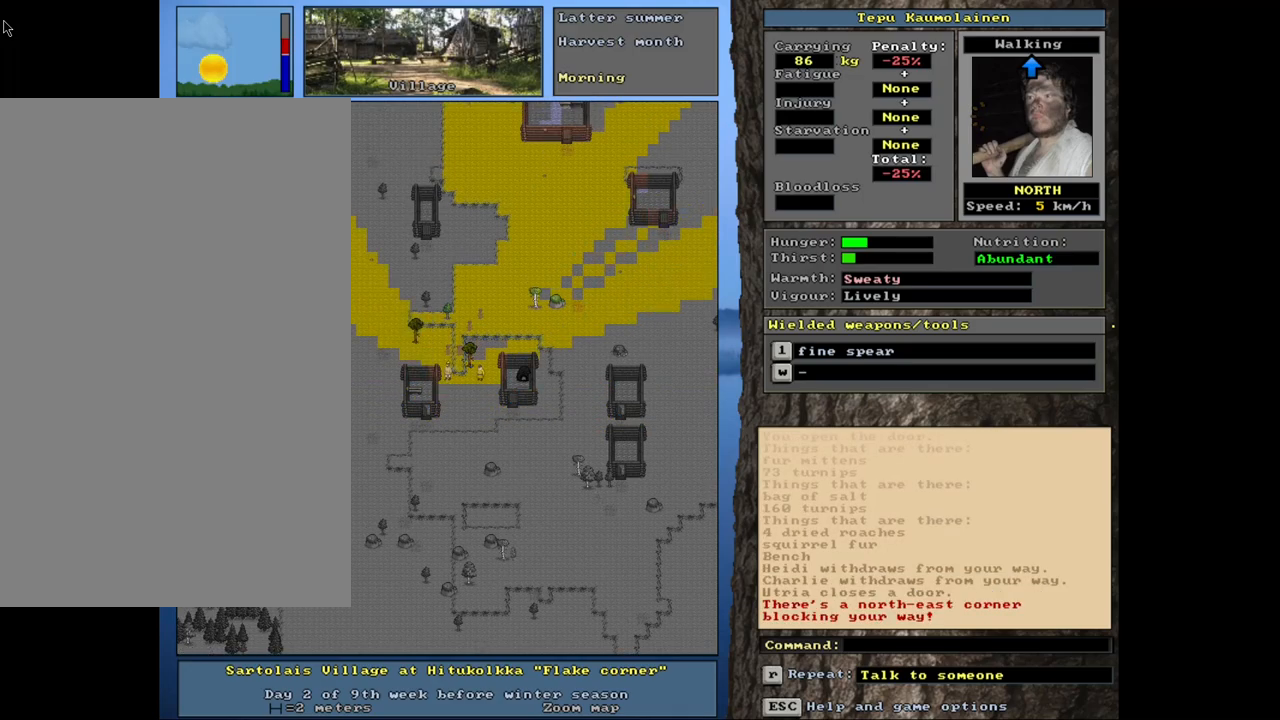
{"keys": ["ctrl_l", "num8"], "mouse": []}
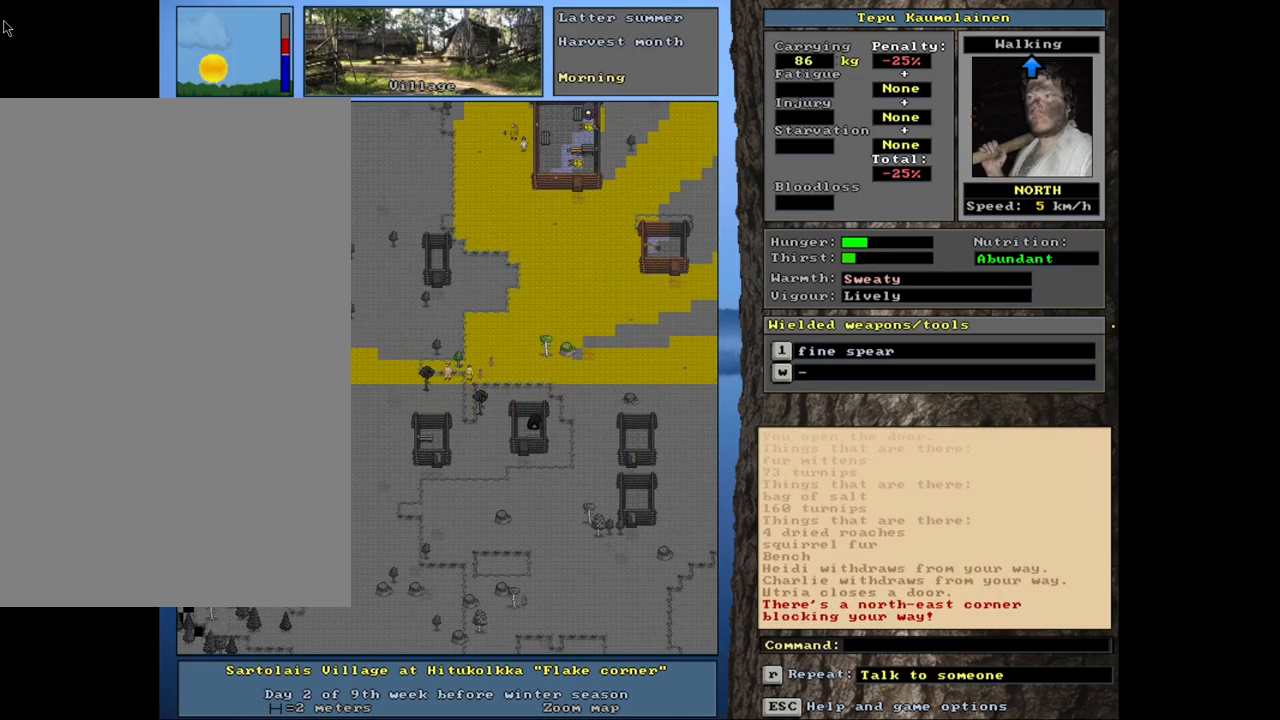
{"keys": ["ctrl_l", "num8"], "mouse": [], "events": [[34, "num8", "up"], [134, "num8", "down"], [217, "num8", "up"], [317, "num8", "down"], [400, "num8", "up"], [467, "num8", "down"]]}
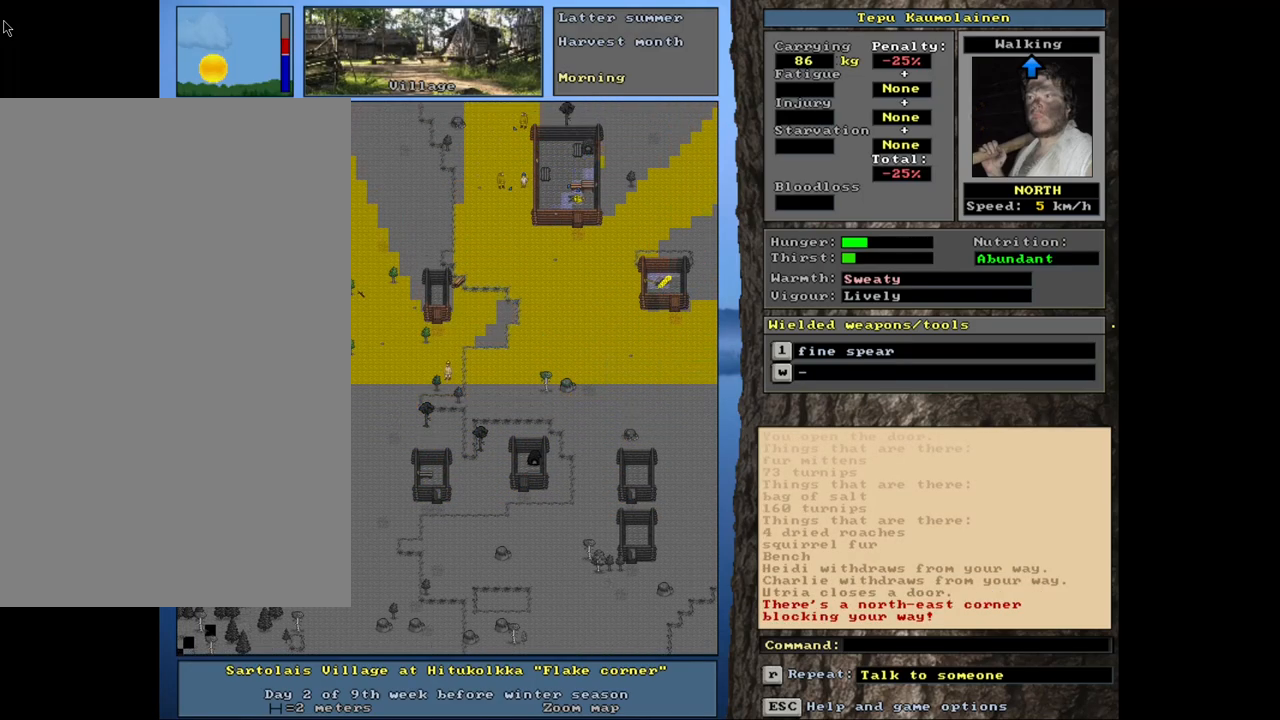
{"keys": ["ctrl_l"], "mouse": [], "events": [[50, "num8", "up"], [117, "num8", "down"], [200, "num8", "up"], [267, "num8", "down"], [367, "num8", "up"]]}
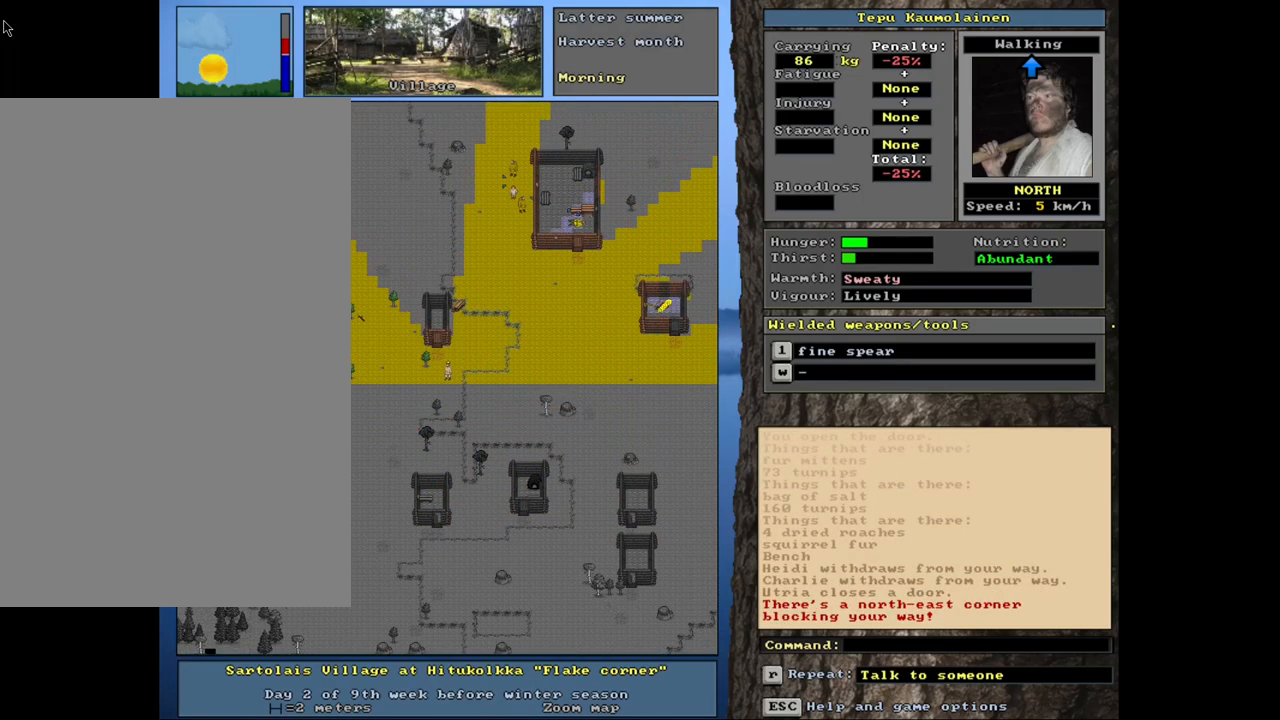
{"keys": ["ctrl_l"], "mouse": [], "events": [[217, "num7", "down"], [317, "num7", "up"], [367, "num8", "down"], [450, "num8", "up"]]}